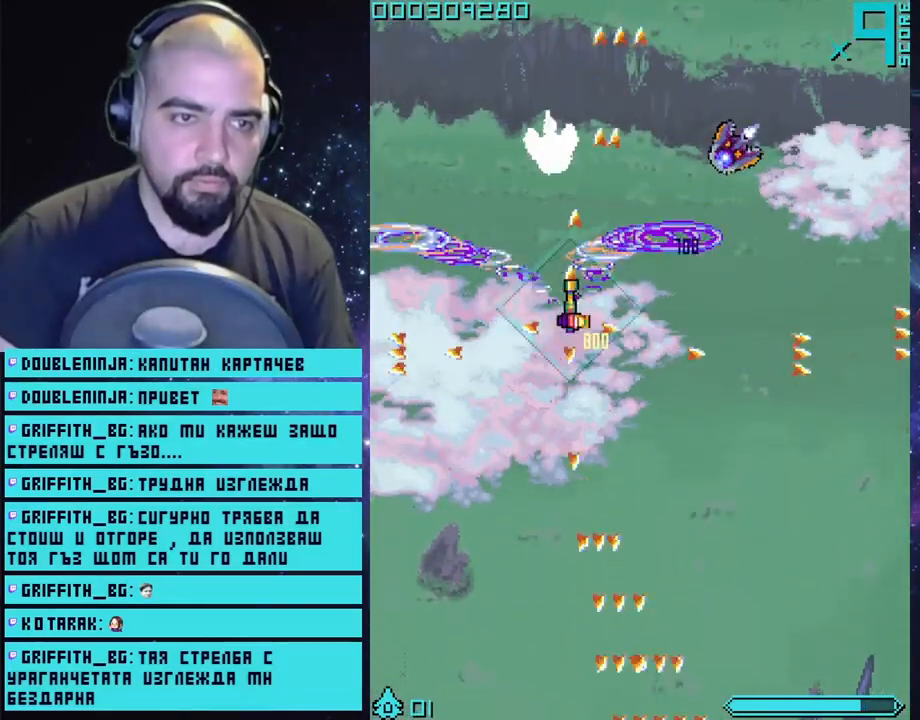
Gameplay with a controller (PlayStation layout); each line is a JSON object with the inputs held at the frame after it. "events" lists button and stick changes between this image and that frame as [ms after this image, input, new state], when the widget could be followed in between.
{"buttons": ["CROSS"], "left_stick": "center", "right_stick": "center", "events": [[217, "left_stick", "right"], [333, "left_stick", "center"]]}
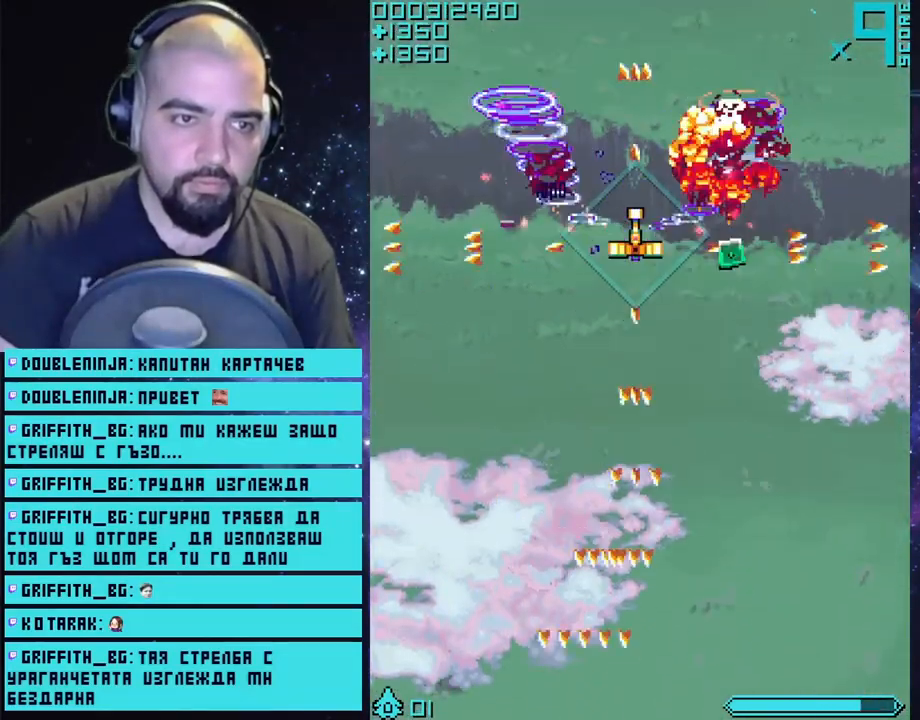
{"buttons": ["CROSS"], "left_stick": "down", "right_stick": "center", "events": [[133, "left_stick", "right"], [333, "left_stick", "down"]]}
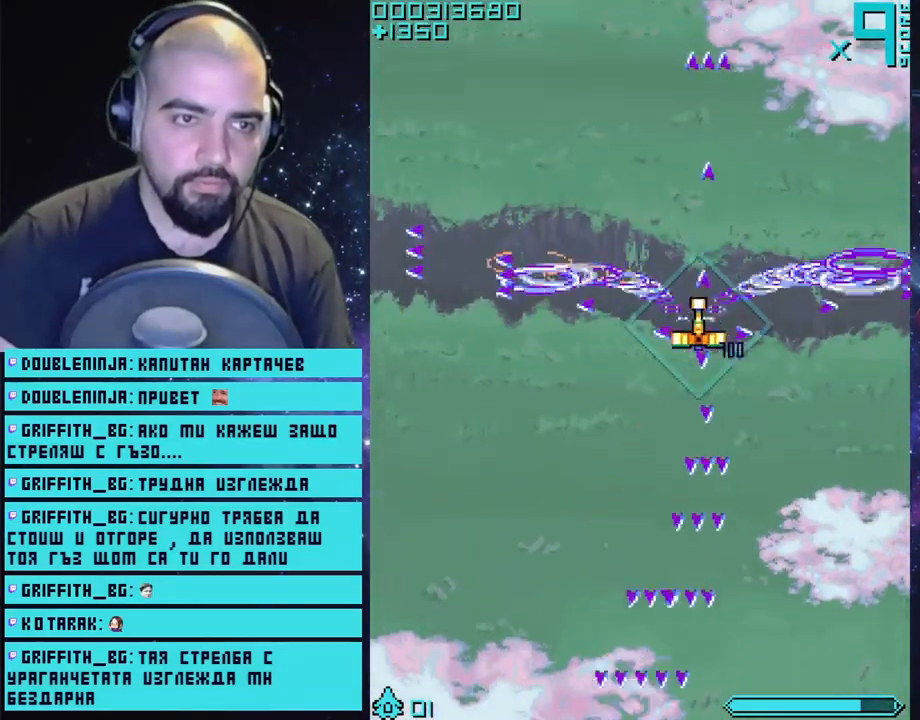
{"buttons": ["CROSS"], "left_stick": "center", "right_stick": "center", "events": [[67, "left_stick", "up-left"], [300, "left_stick", "center"]]}
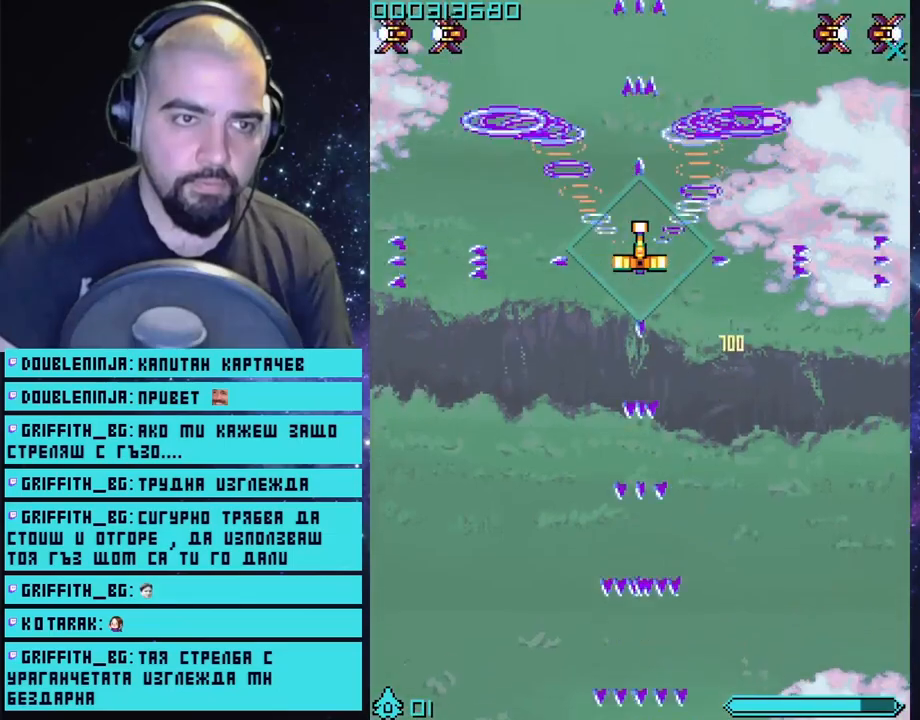
{"buttons": ["CROSS"], "left_stick": "center", "right_stick": "center", "events": [[217, "left_stick", "up-left"], [267, "left_stick", "up"], [450, "left_stick", "center"]]}
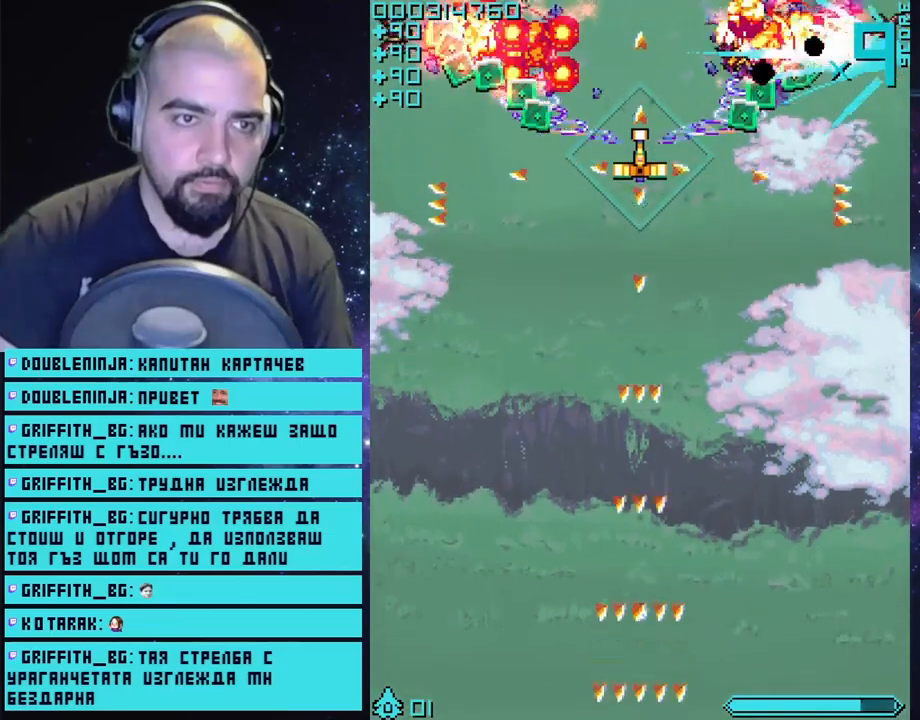
{"buttons": ["CROSS"], "left_stick": "left", "right_stick": "center", "events": [[183, "left_stick", "down"], [350, "left_stick", "left"]]}
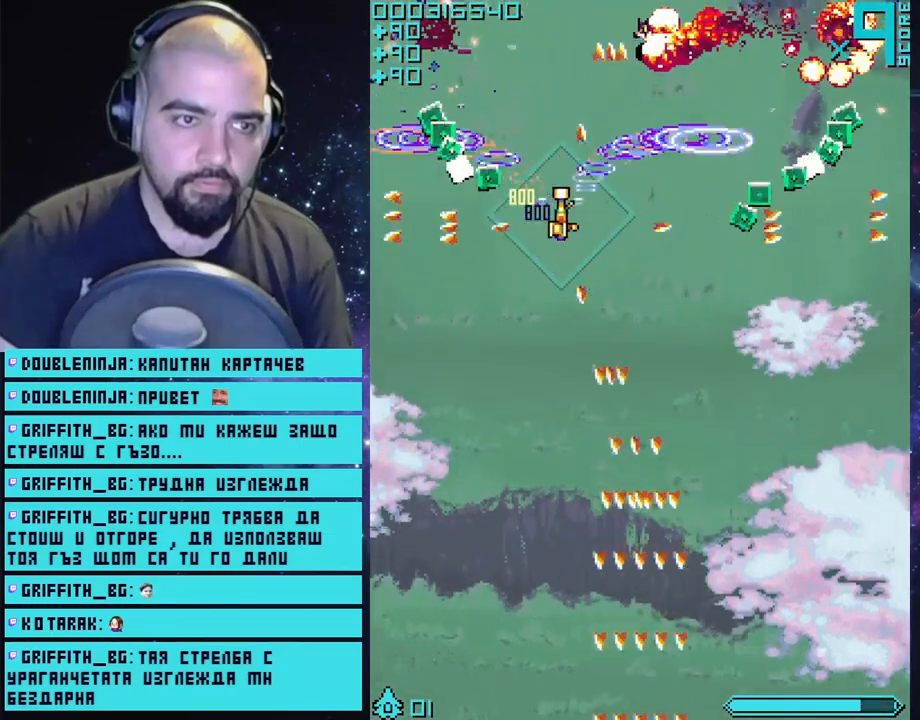
{"buttons": ["CROSS"], "left_stick": "right", "right_stick": "center", "events": [[317, "left_stick", "right"]]}
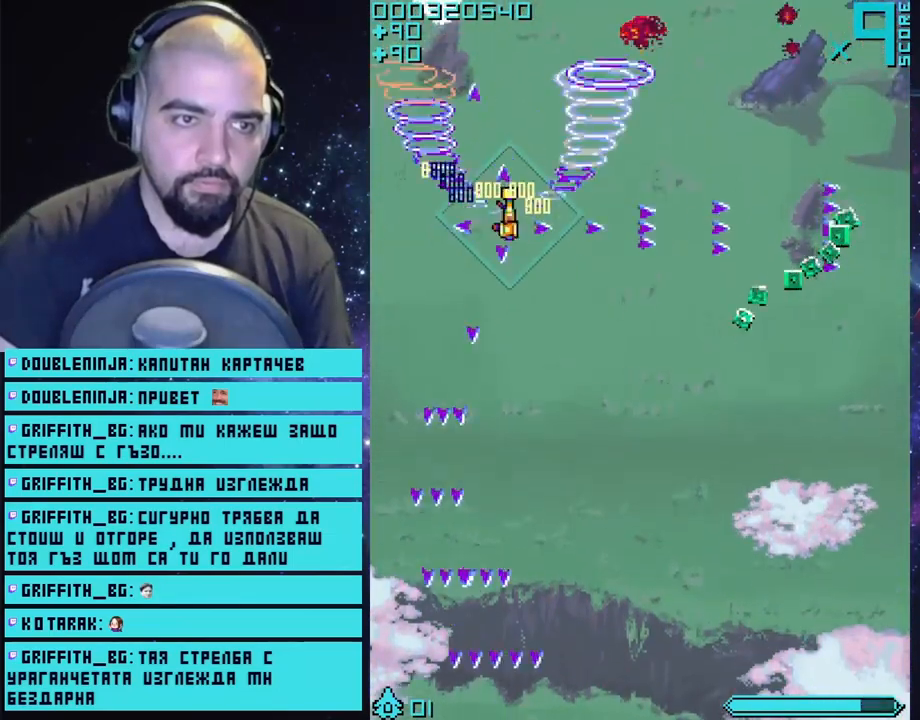
{"buttons": ["CROSS"], "left_stick": "down-right", "right_stick": "center", "events": [[133, "left_stick", "down-right"]]}
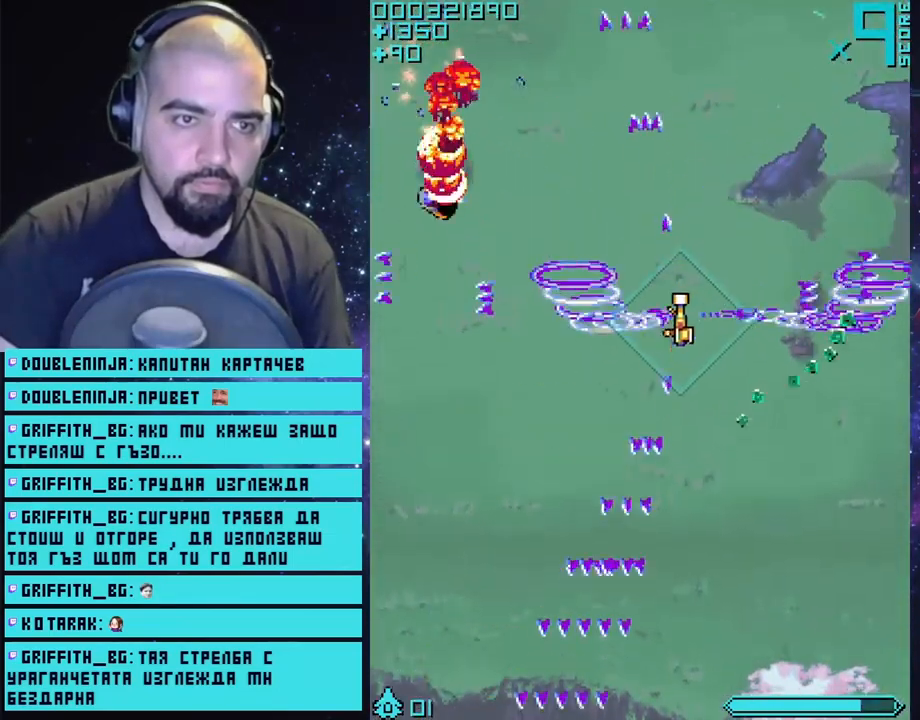
{"buttons": ["CROSS"], "left_stick": "up-right", "right_stick": "center", "events": [[283, "left_stick", "right"], [400, "left_stick", "up-right"]]}
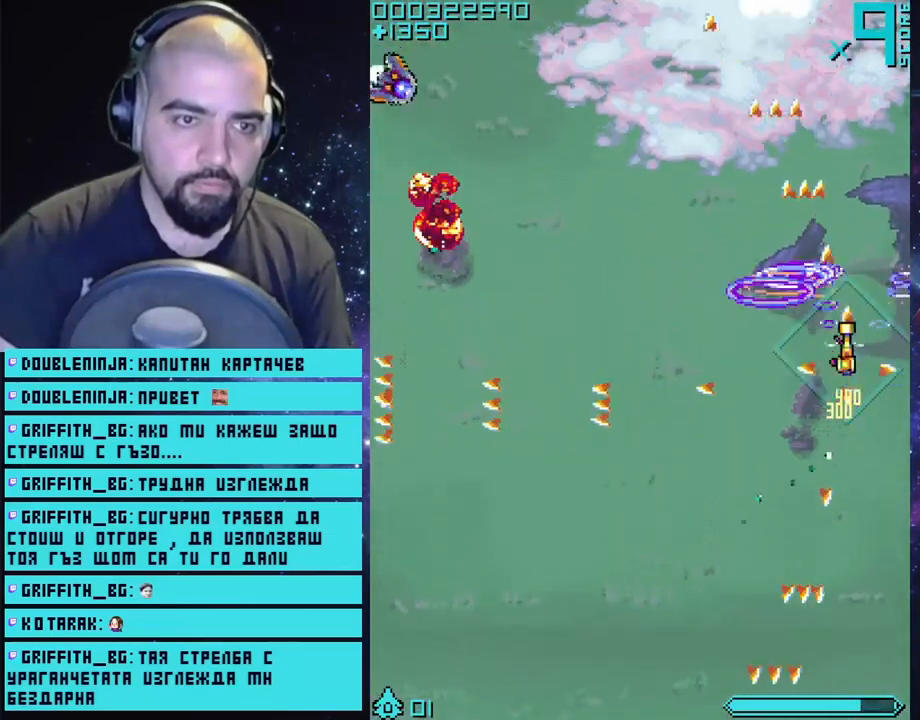
{"buttons": ["CROSS"], "left_stick": "left", "right_stick": "center", "events": [[33, "left_stick", "up-left"], [100, "left_stick", "left"]]}
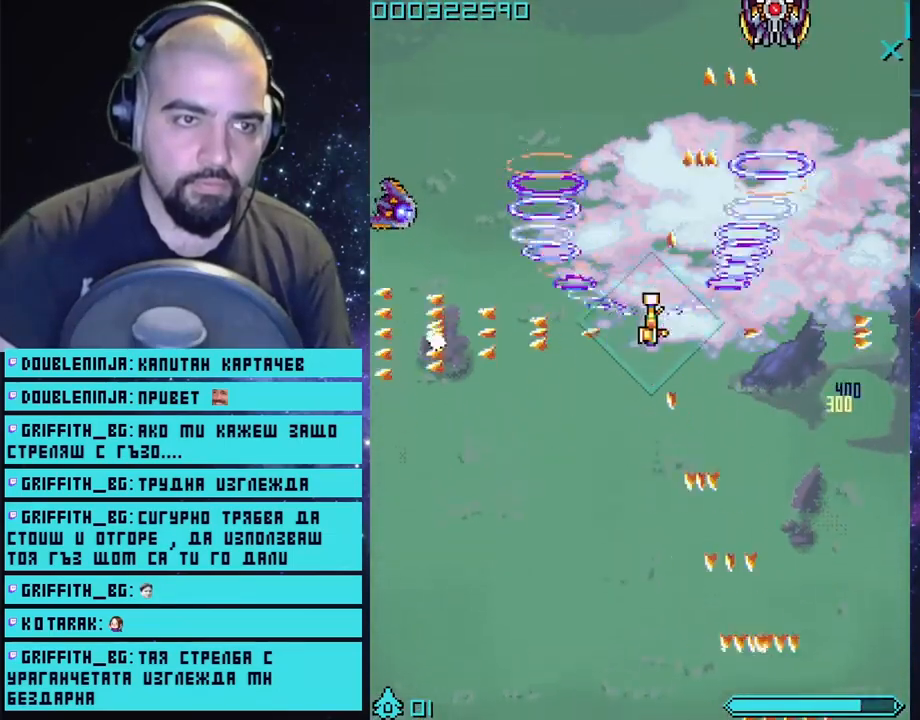
{"buttons": ["CROSS"], "left_stick": "up-right", "right_stick": "center", "events": [[33, "left_stick", "up-left"], [150, "left_stick", "left"], [350, "left_stick", "up-right"]]}
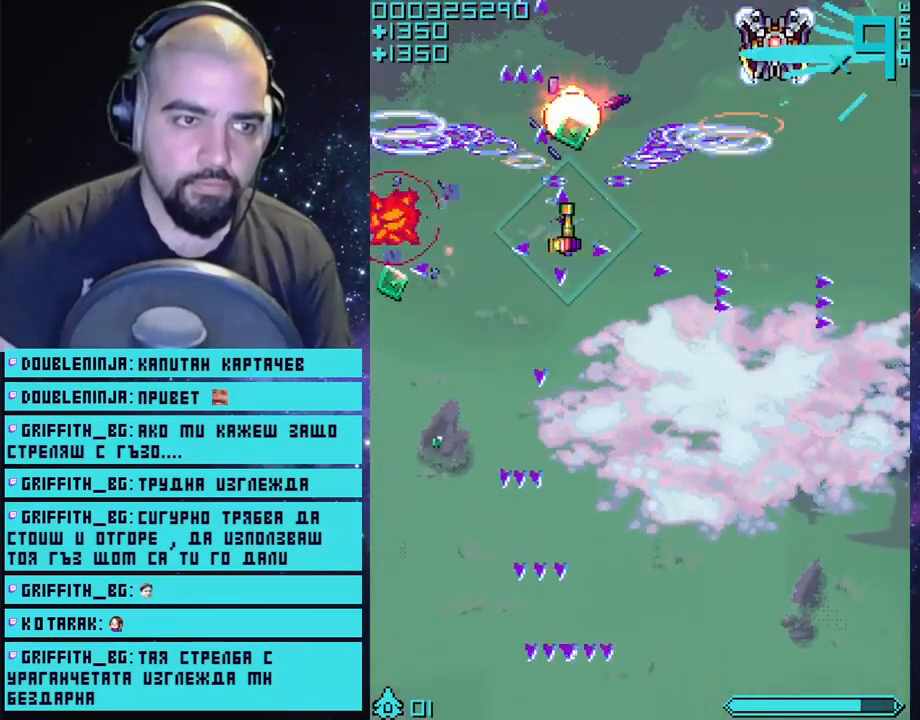
{"buttons": ["CROSS"], "left_stick": "up-left", "right_stick": "center", "events": [[50, "left_stick", "right"], [267, "left_stick", "up-left"]]}
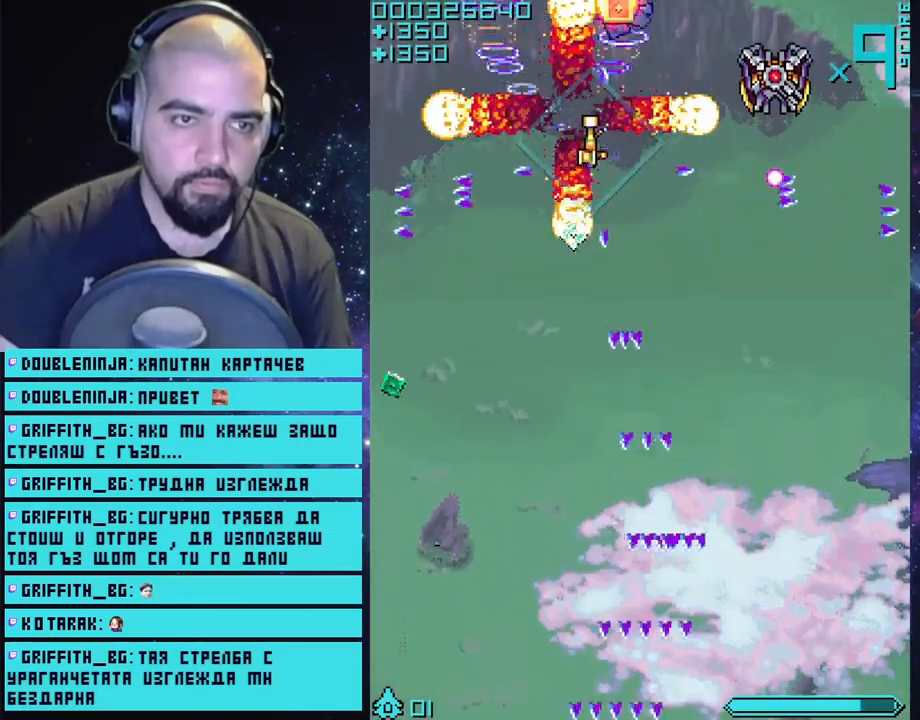
{"buttons": ["CROSS"], "left_stick": "down", "right_stick": "center", "events": [[33, "left_stick", "right"], [233, "left_stick", "center"], [383, "left_stick", "right"], [483, "left_stick", "down"]]}
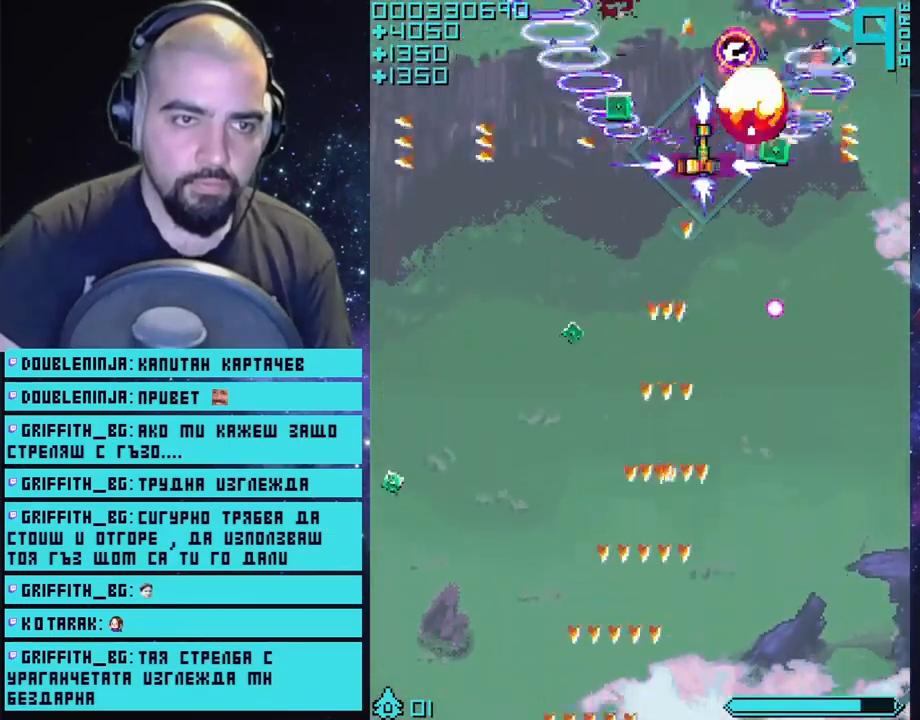
{"buttons": ["CROSS"], "left_stick": "up-left", "right_stick": "center", "events": [[183, "left_stick", "right"], [233, "left_stick", "up"], [400, "left_stick", "up-left"]]}
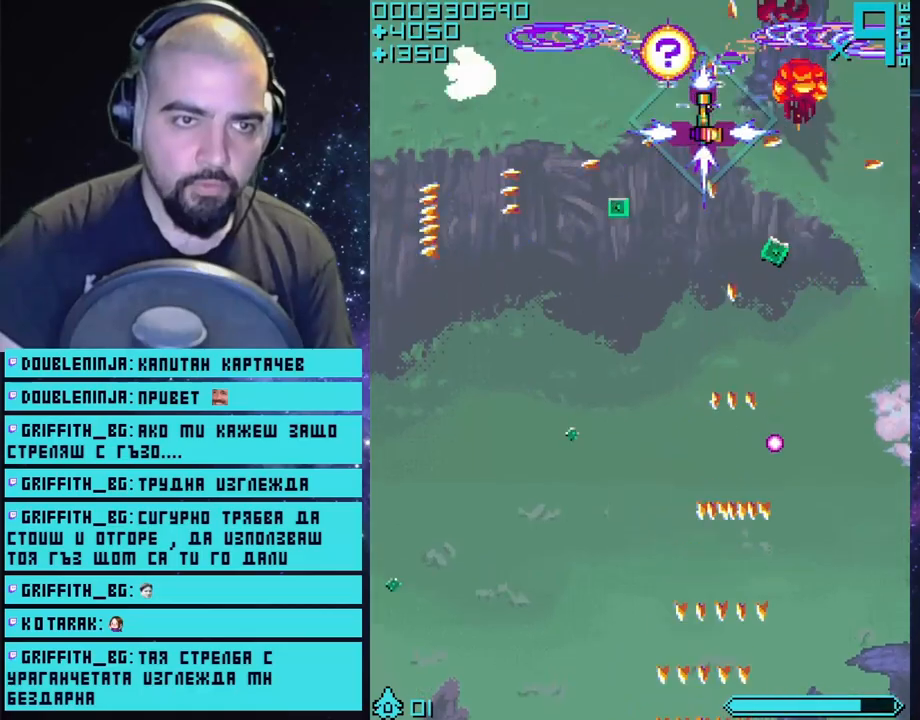
{"buttons": ["CROSS"], "left_stick": "down-left", "right_stick": "center", "events": [[167, "left_stick", "down-right"], [267, "left_stick", "down"], [500, "left_stick", "down-left"]]}
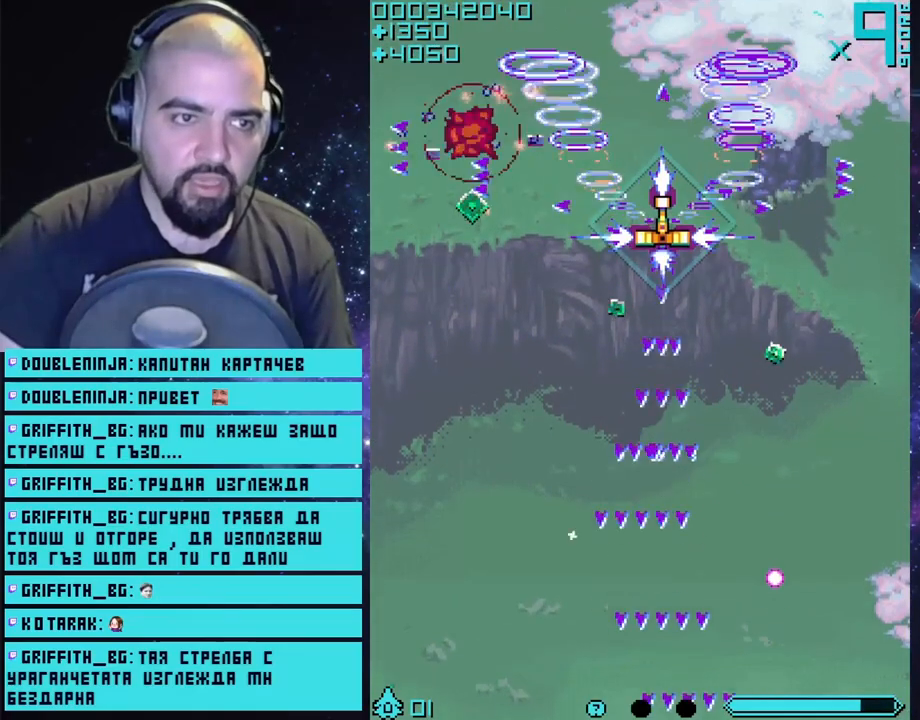
{"buttons": ["CROSS"], "left_stick": "up", "right_stick": "center", "events": [[383, "left_stick", "up-right"], [450, "left_stick", "up"]]}
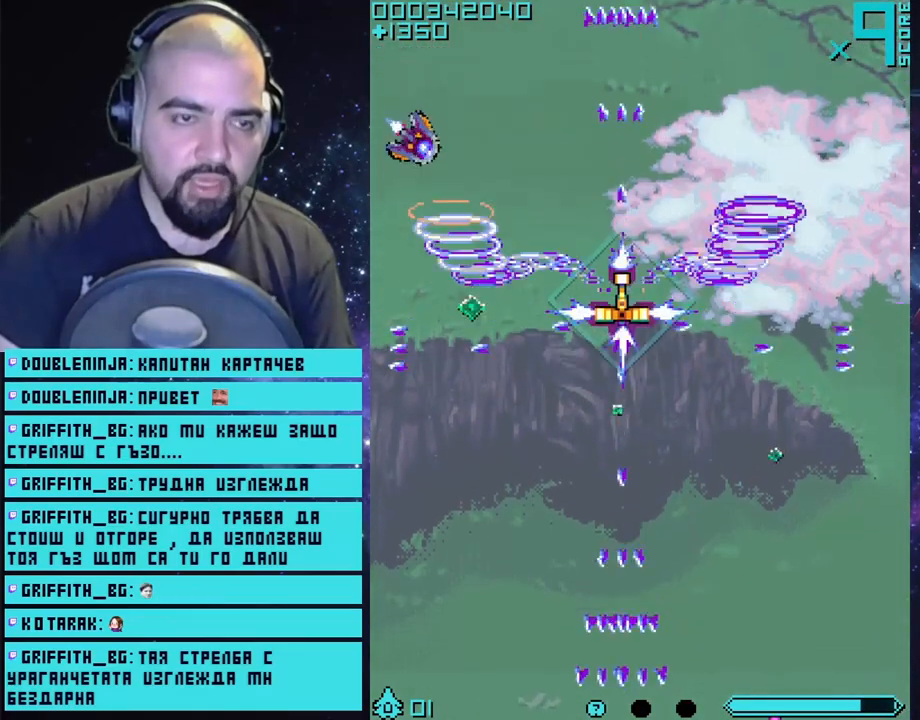
{"buttons": ["CROSS"], "left_stick": "right", "right_stick": "center", "events": [[67, "left_stick", "up-left"], [200, "left_stick", "left"], [417, "left_stick", "right"]]}
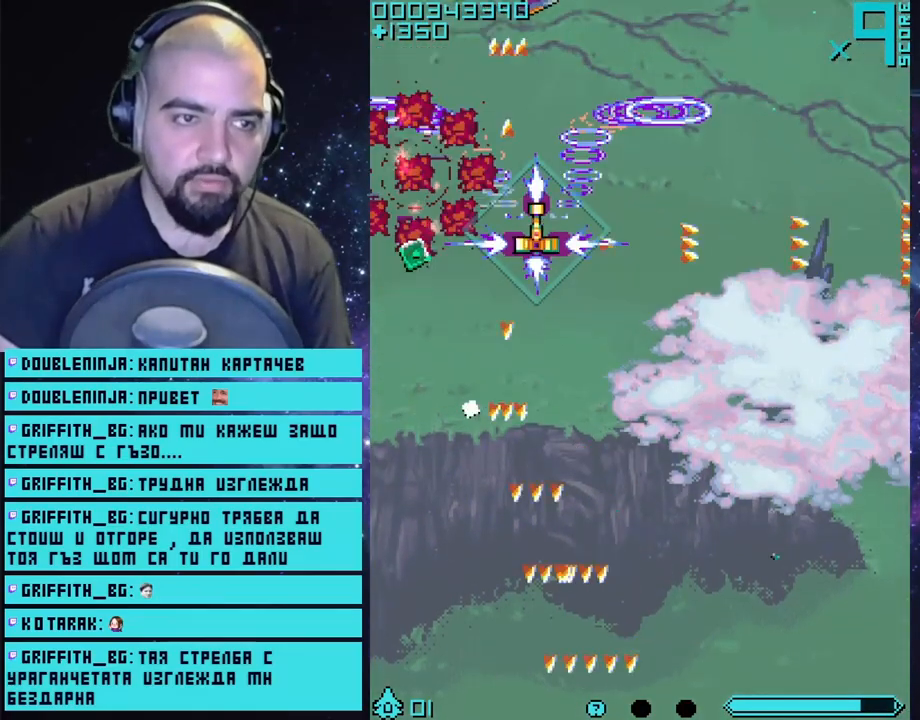
{"buttons": ["CROSS"], "left_stick": "center", "right_stick": "center", "events": [[150, "left_stick", "down"], [333, "left_stick", "right"], [450, "left_stick", "center"]]}
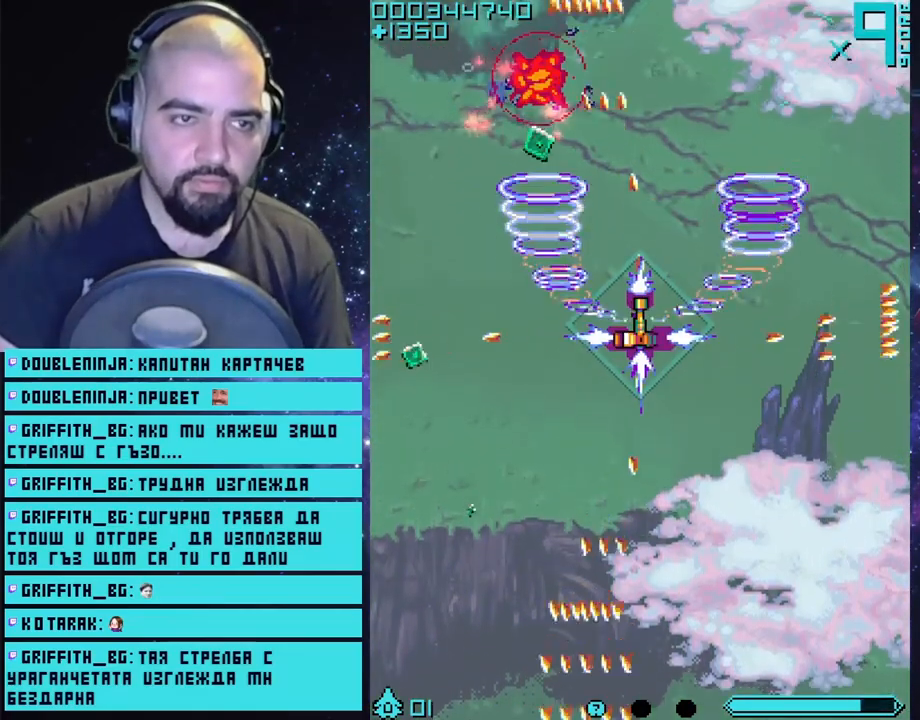
{"buttons": ["START"], "left_stick": "center", "right_stick": "center", "events": [[133, "left_stick", "right"], [167, "CROSS", "up"], [183, "left_stick", "down-right"], [383, "START", "down"], [433, "left_stick", "center"]]}
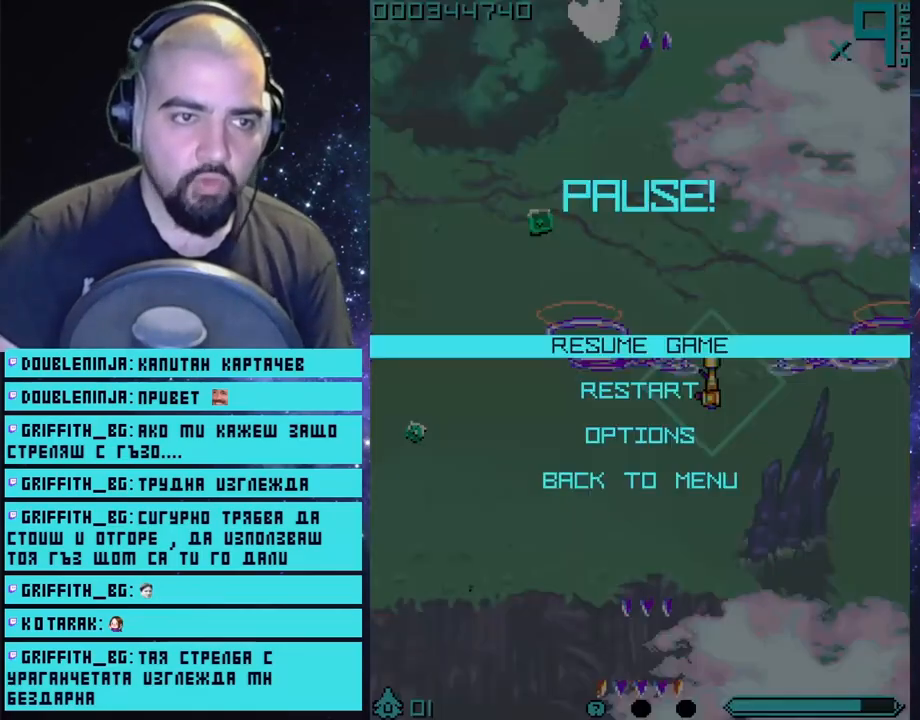
{"buttons": [], "left_stick": "center", "right_stick": "center", "events": [[50, "START", "up"], [250, "DPAD_DOWN", "down"], [333, "DPAD_DOWN", "up"]]}
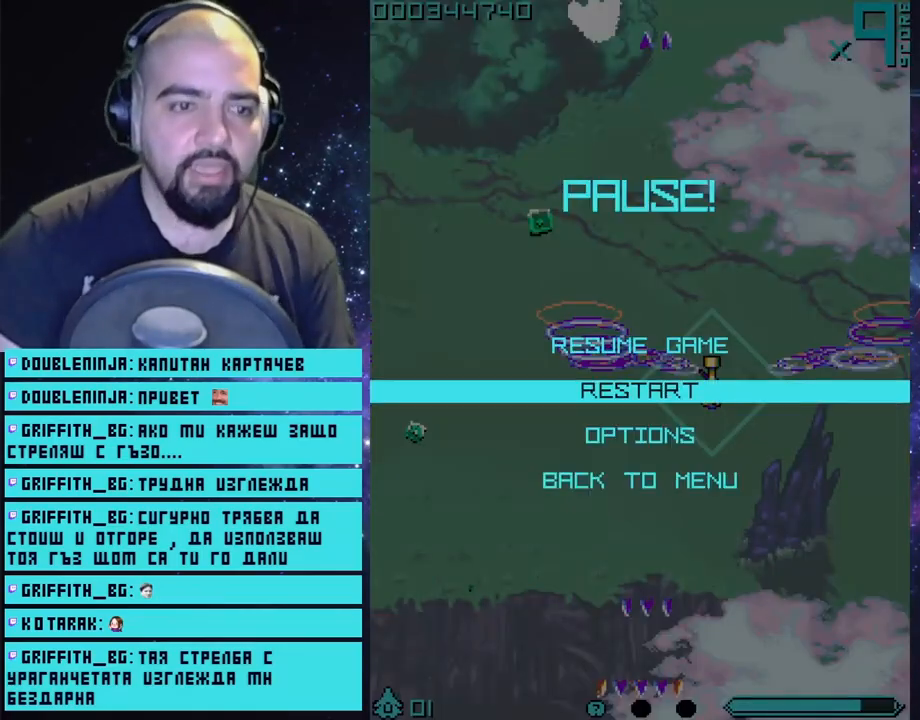
{"buttons": [], "left_stick": "center", "right_stick": "center", "events": [[17, "CROSS", "down"], [83, "CROSS", "up"]]}
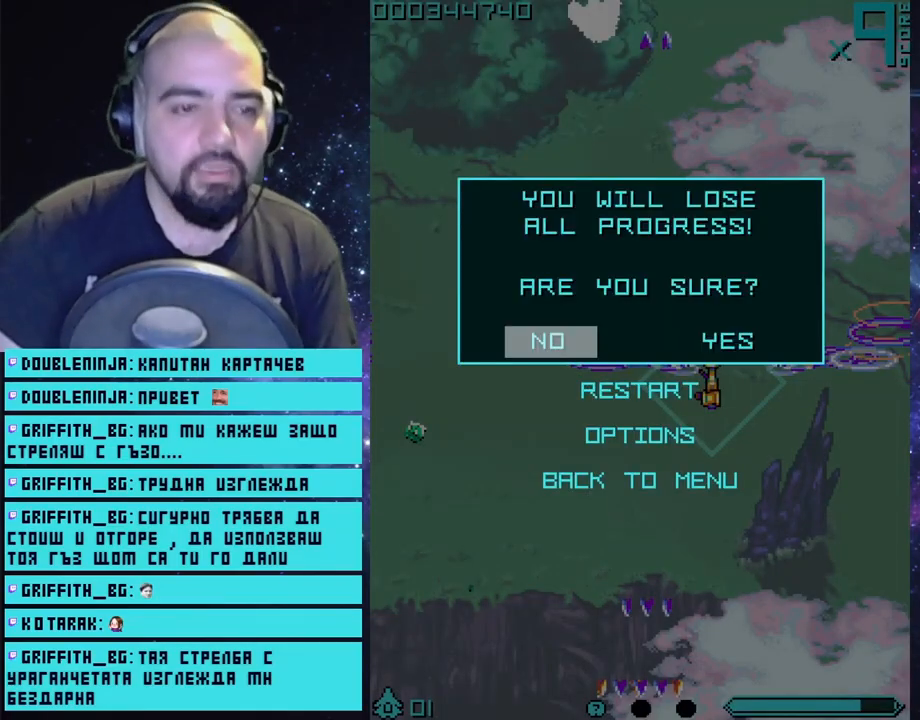
{"buttons": [], "left_stick": "center", "right_stick": "center", "events": []}
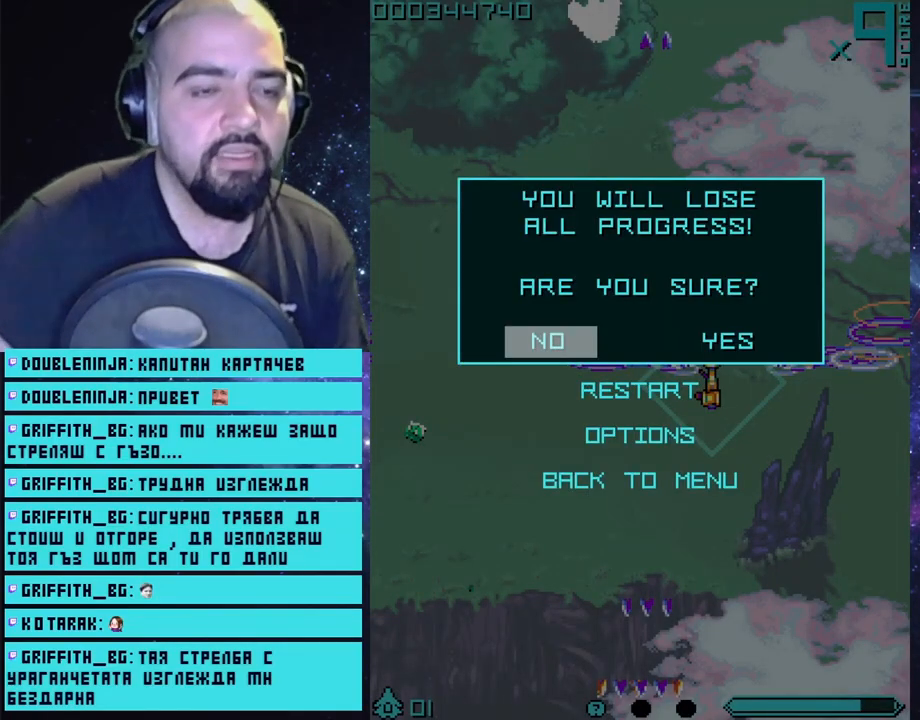
{"buttons": [], "left_stick": "center", "right_stick": "center", "events": [[367, "DPAD_RIGHT", "down"], [467, "DPAD_RIGHT", "up"]]}
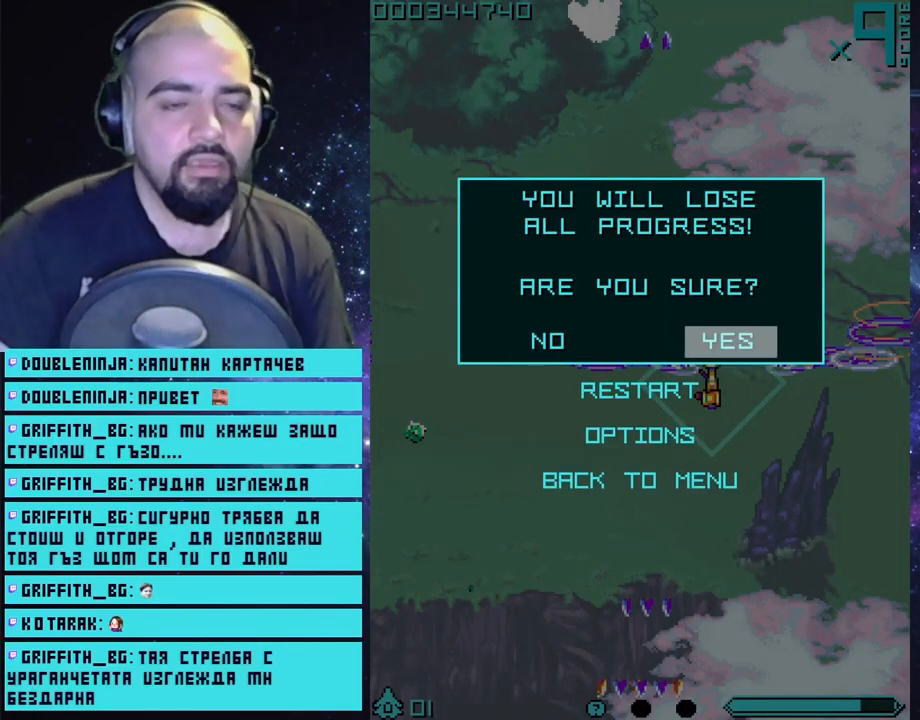
{"buttons": ["CROSS"], "left_stick": "center", "right_stick": "center", "events": [[117, "CROSS", "down"], [183, "CROSS", "up"], [500, "CROSS", "down"]]}
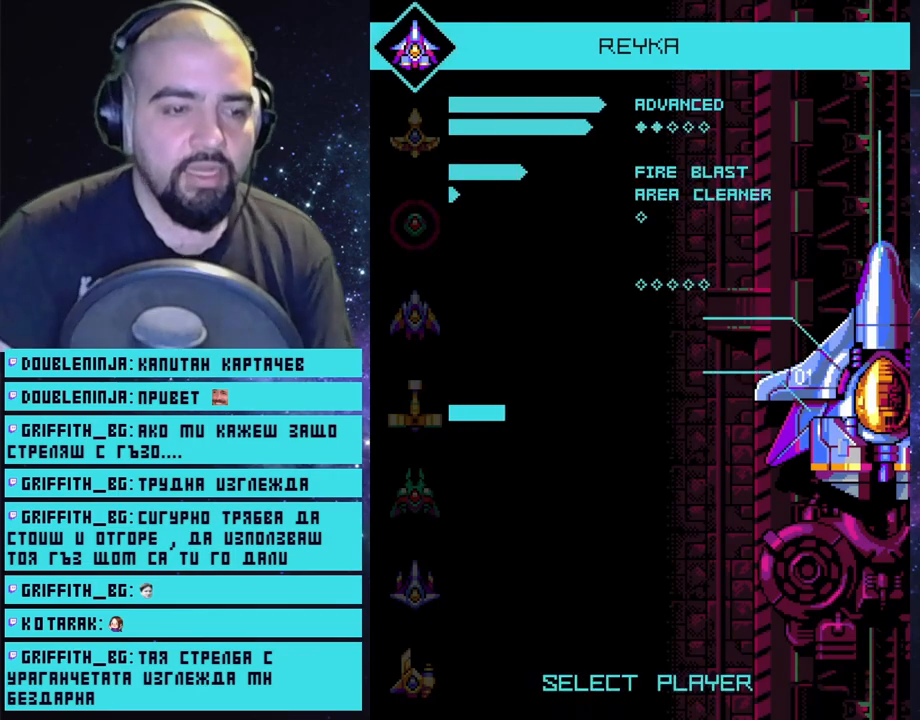
{"buttons": [], "left_stick": "center", "right_stick": "center", "events": [[267, "CROSS", "up"]]}
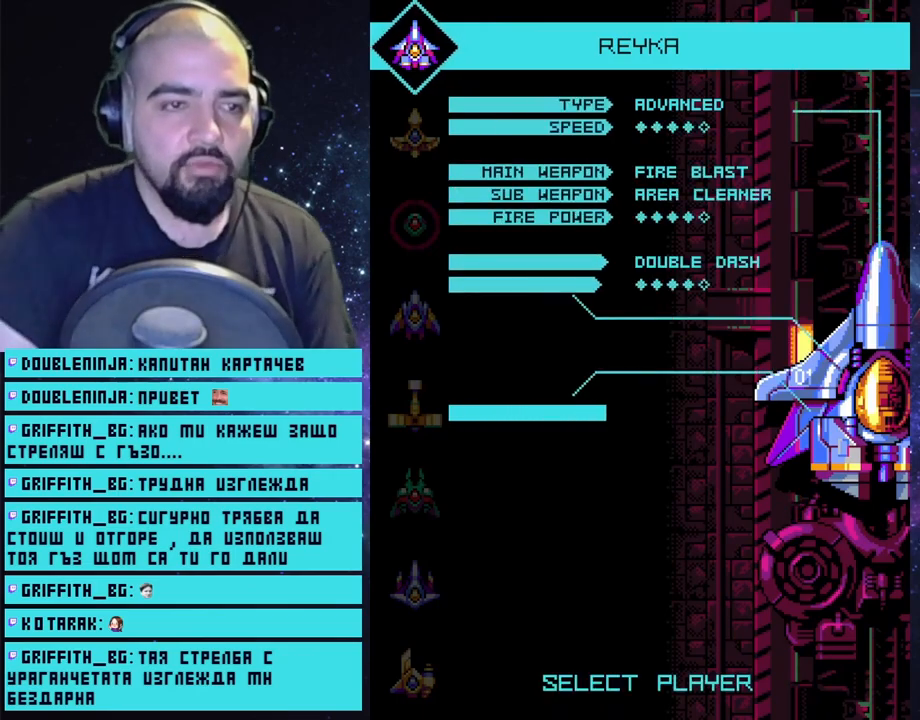
{"buttons": [], "left_stick": "center", "right_stick": "center", "events": [[317, "DPAD_DOWN", "down"], [433, "DPAD_DOWN", "up"]]}
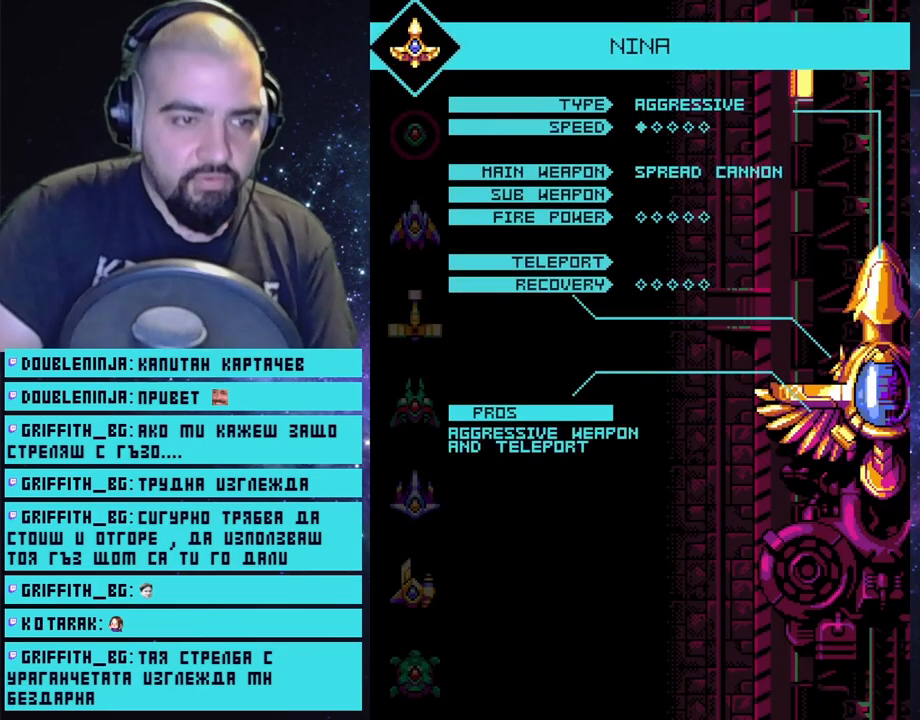
{"buttons": [], "left_stick": "center", "right_stick": "center", "events": [[17, "DPAD_DOWN", "down"], [100, "DPAD_DOWN", "up"], [150, "DPAD_DOWN", "down"], [233, "DPAD_DOWN", "up"], [333, "DPAD_DOWN", "down"], [467, "DPAD_DOWN", "up"]]}
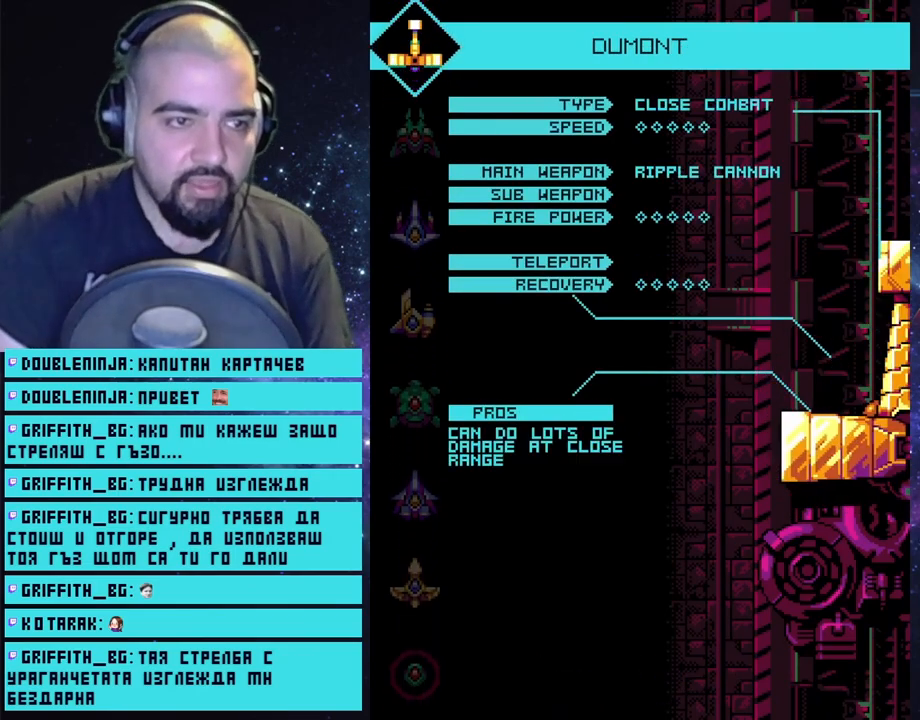
{"buttons": [], "left_stick": "center", "right_stick": "center", "events": [[333, "CROSS", "down"], [450, "CROSS", "up"]]}
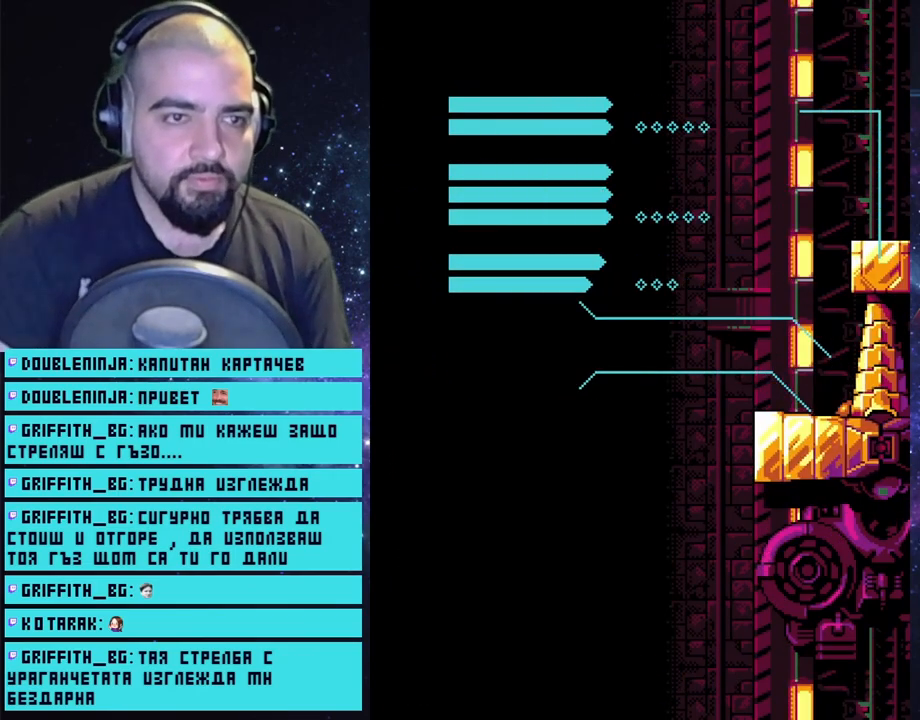
{"buttons": [], "left_stick": "center", "right_stick": "center", "events": []}
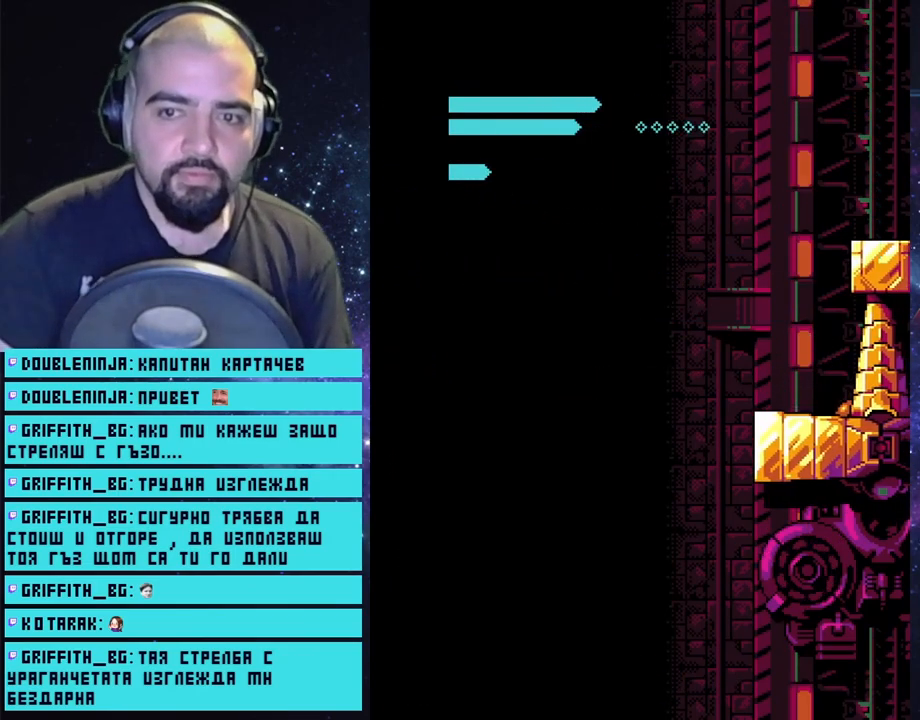
{"buttons": ["CROSS"], "left_stick": "center", "right_stick": "center", "events": [[200, "CROSS", "down"]]}
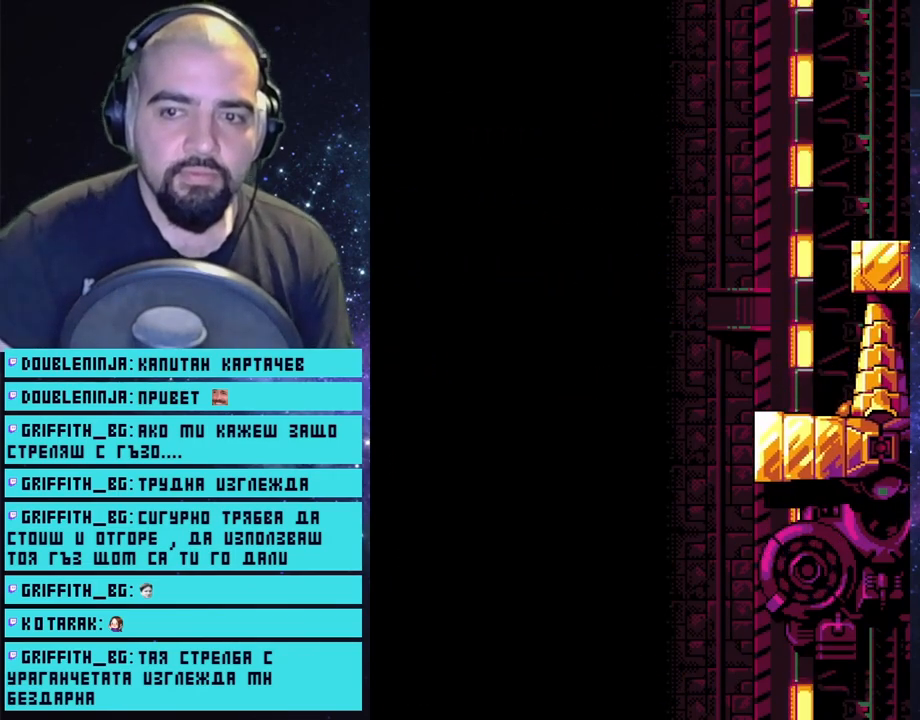
{"buttons": ["CROSS"], "left_stick": "center", "right_stick": "center", "events": []}